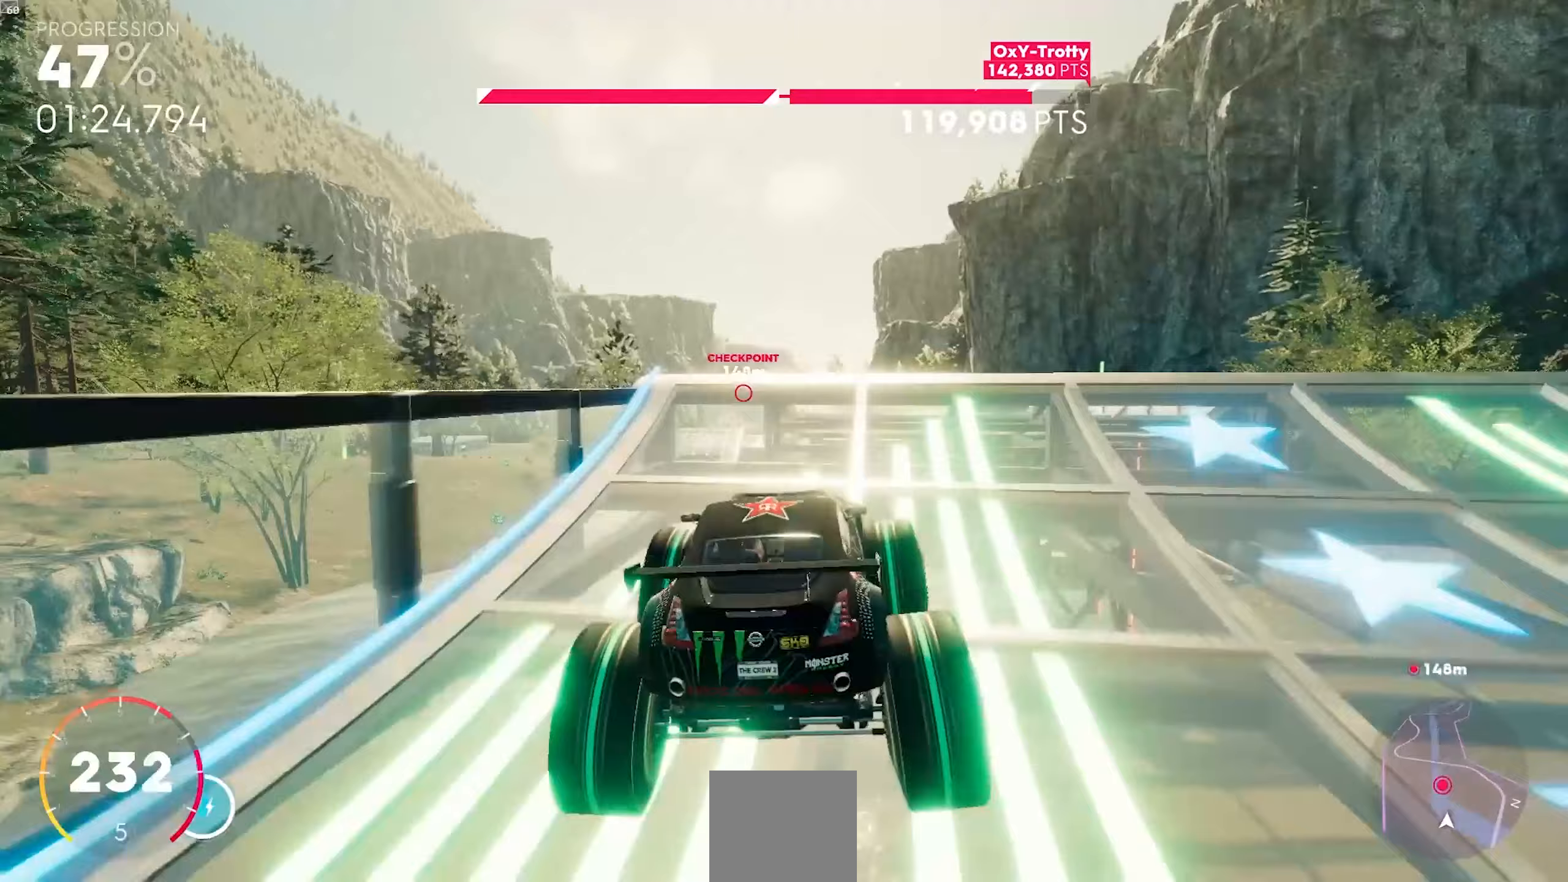
Gameplay with a controller (Xbox layout); each line is a JSON object with the inputs held at the frame after it. "events" lists button and stick changes between this image and that frame as [ms after this image, input, new state], when the widget could be followed in between. Not read: right_stick.
{"buttons": ["X", "R2"], "left_stick": "up", "events": [[250, "X", "down"], [267, "left_stick", "up"]]}
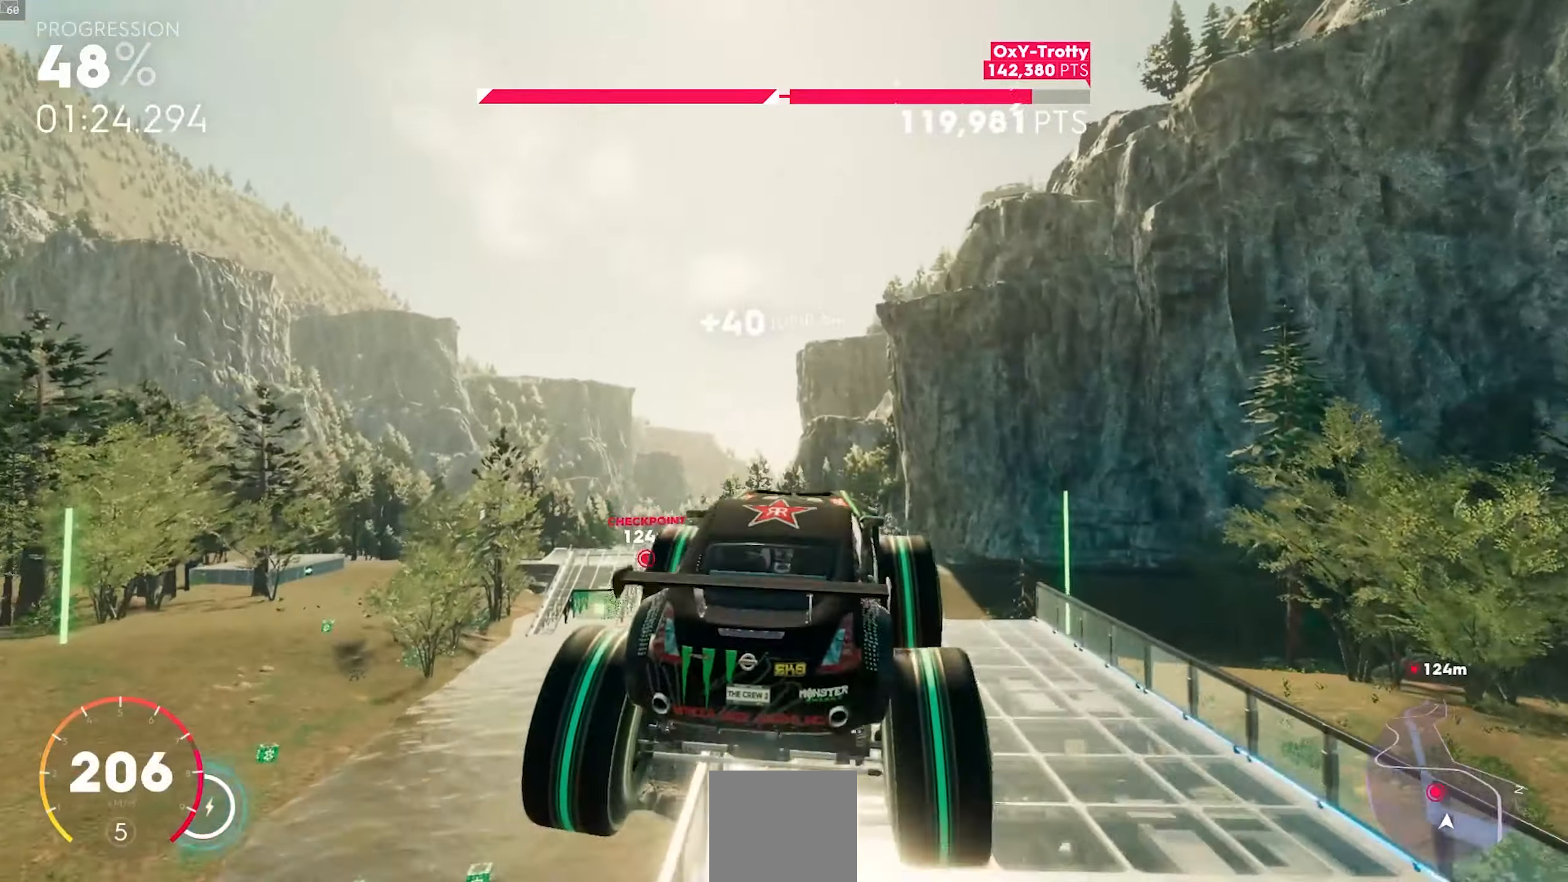
{"buttons": ["X", "R2"], "left_stick": "up", "events": []}
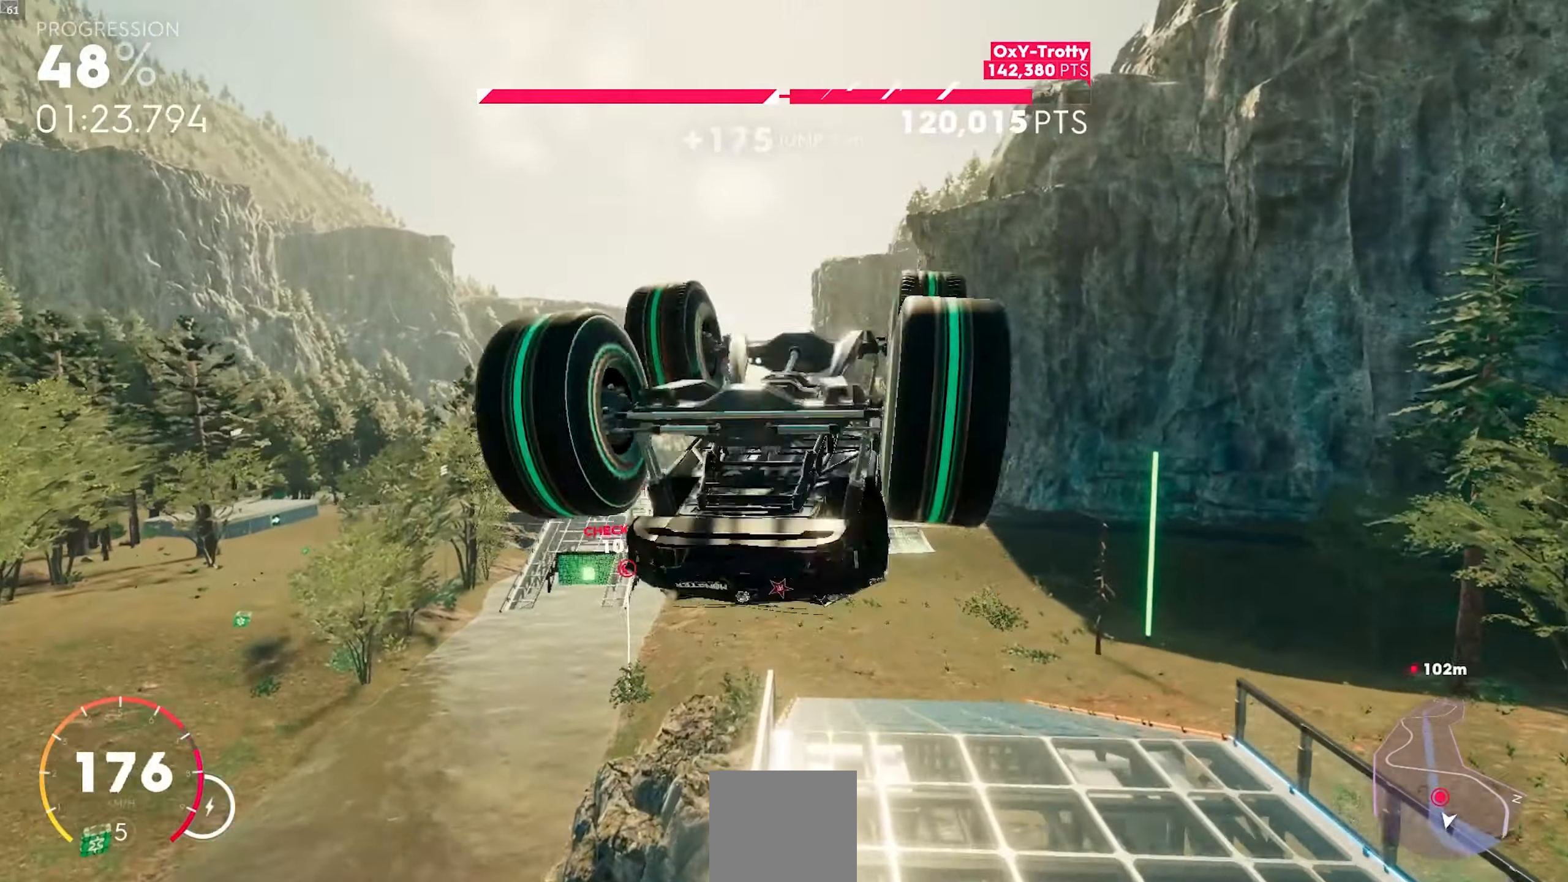
{"buttons": ["X", "R2"], "left_stick": "up", "events": []}
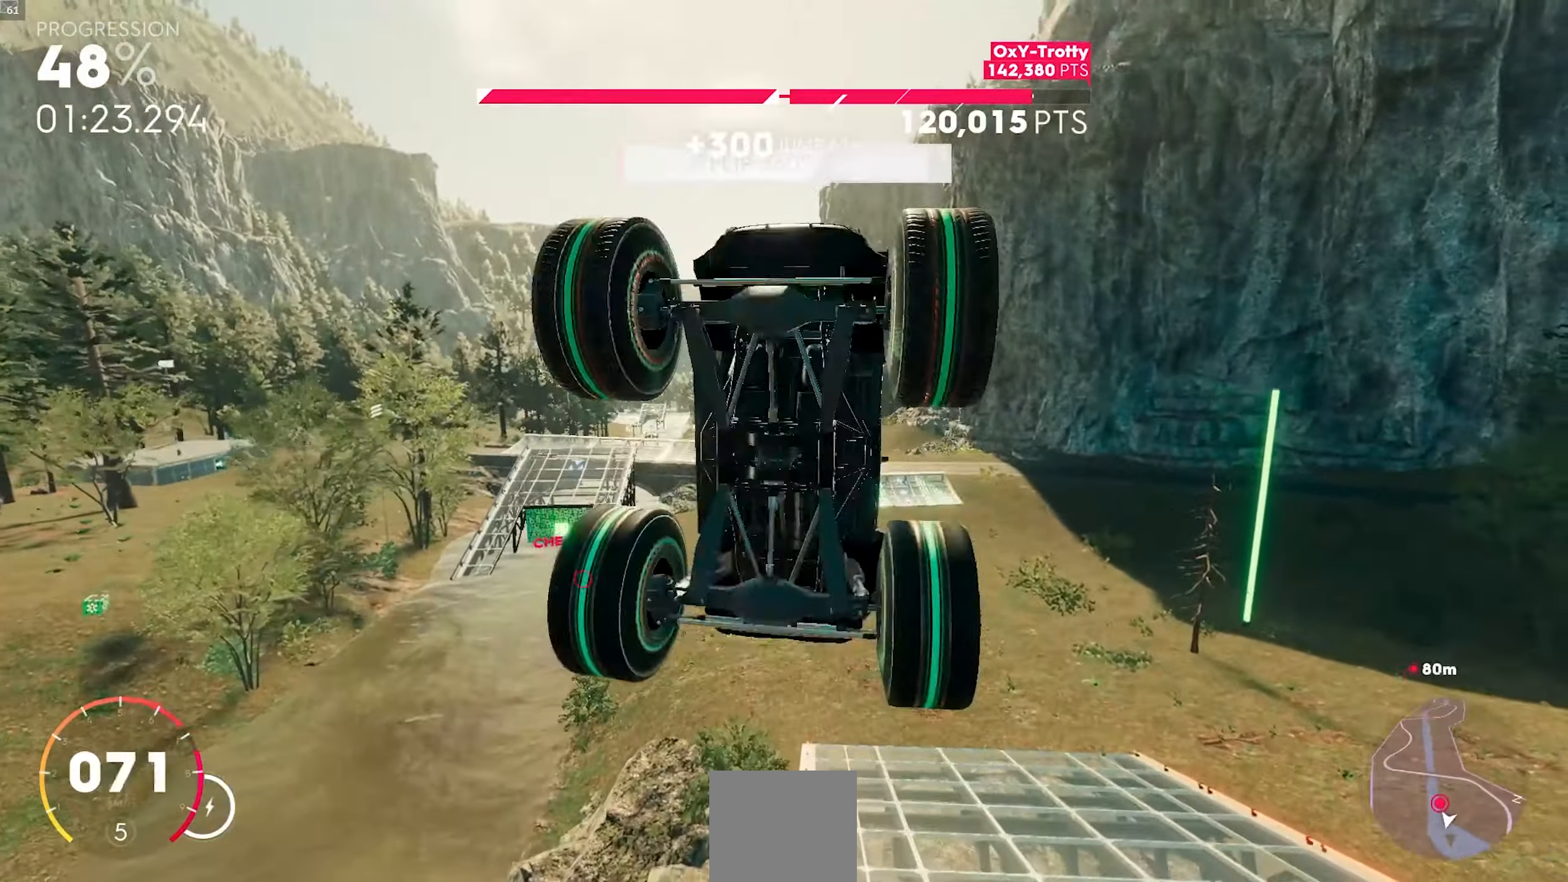
{"buttons": ["R2"], "left_stick": "center", "events": [[317, "X", "up"], [317, "left_stick", "center"]]}
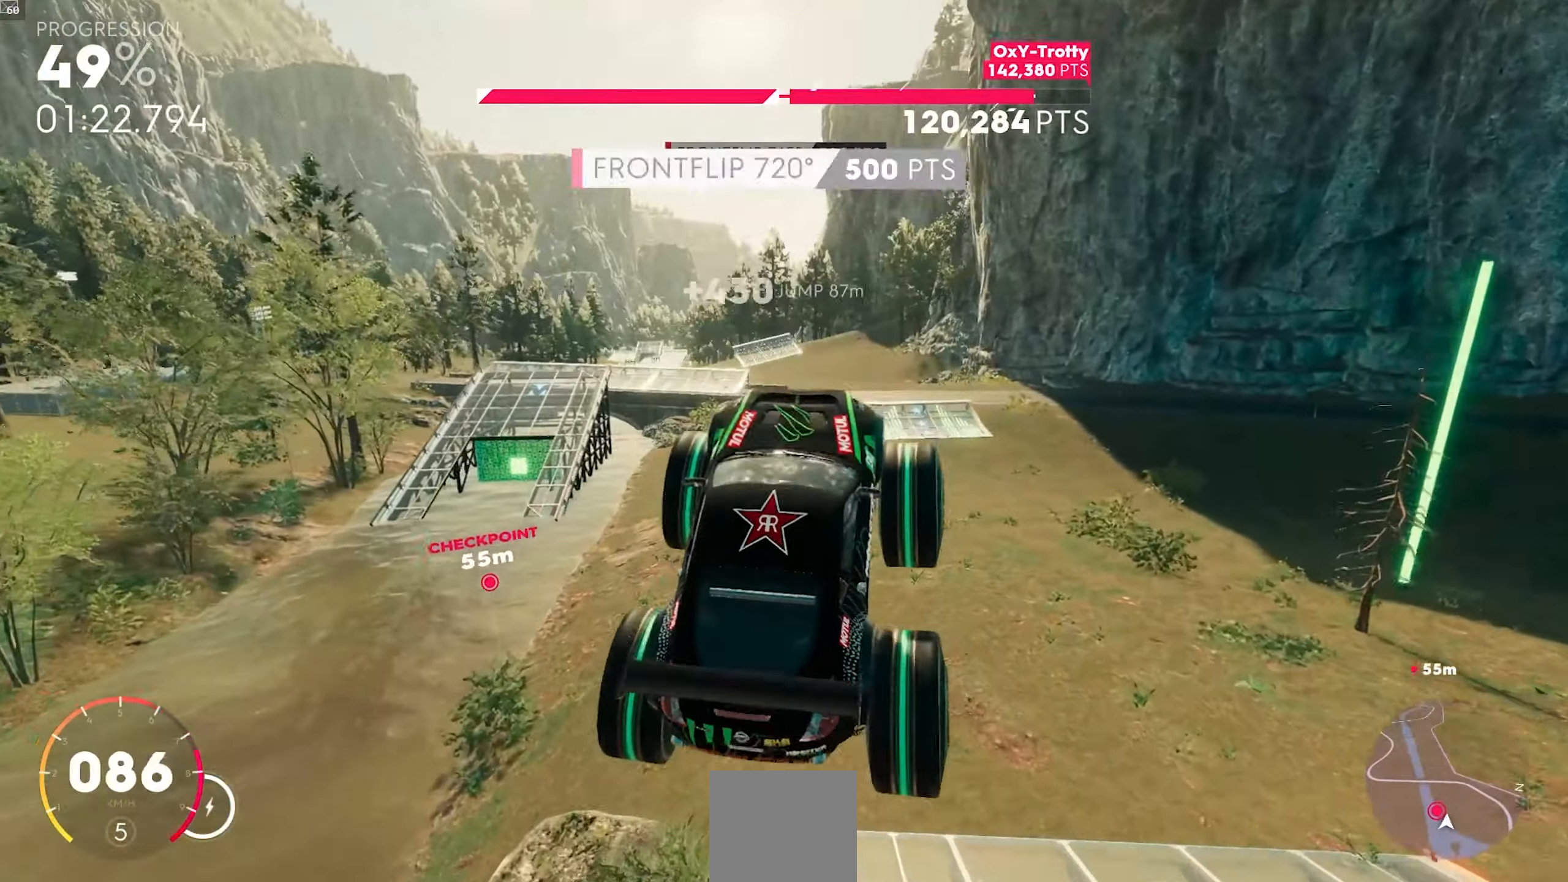
{"buttons": ["R2"], "left_stick": "center", "events": [[283, "A", "down"], [417, "A", "up"]]}
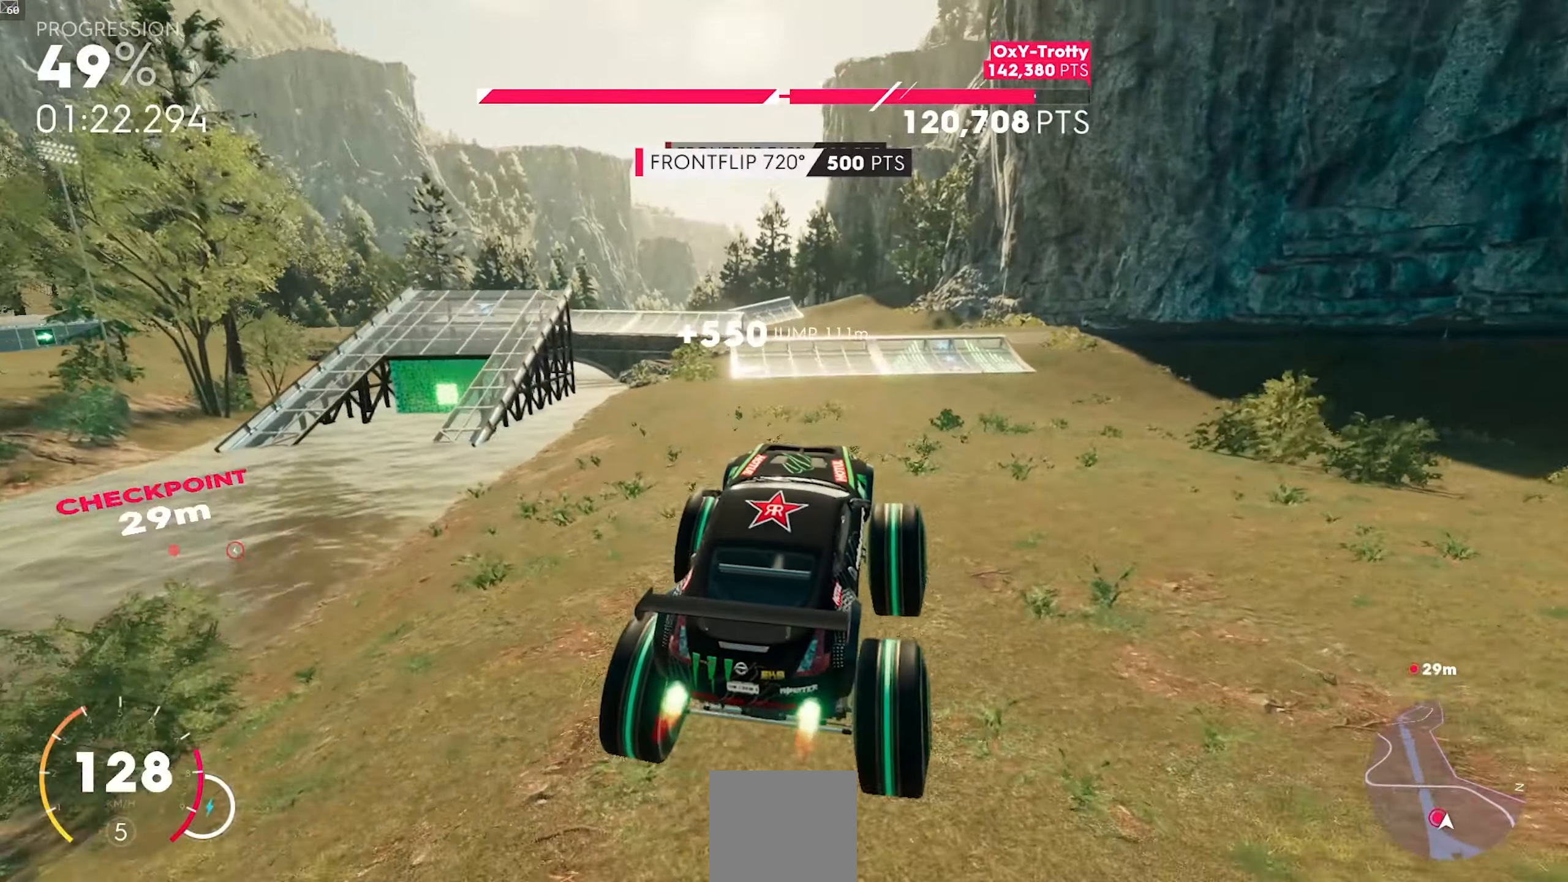
{"buttons": ["R2"], "left_stick": "center", "events": [[117, "A", "down"], [333, "A", "up"]]}
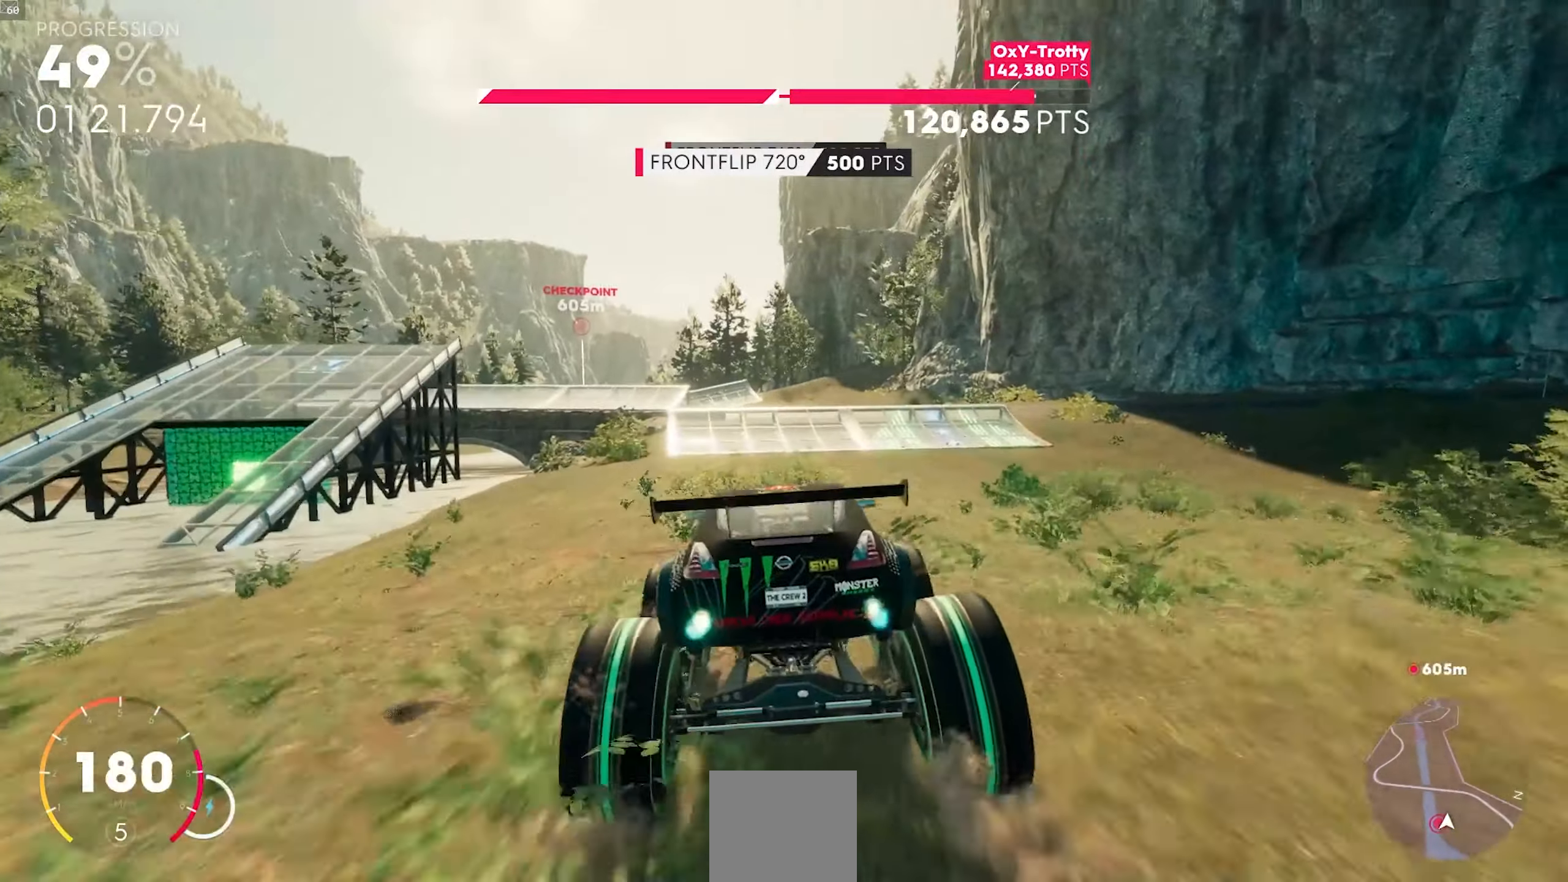
{"buttons": ["A", "R2"], "left_stick": "down-left", "events": [[117, "left_stick", "right"], [300, "A", "down"], [317, "left_stick", "center"], [500, "left_stick", "down-left"]]}
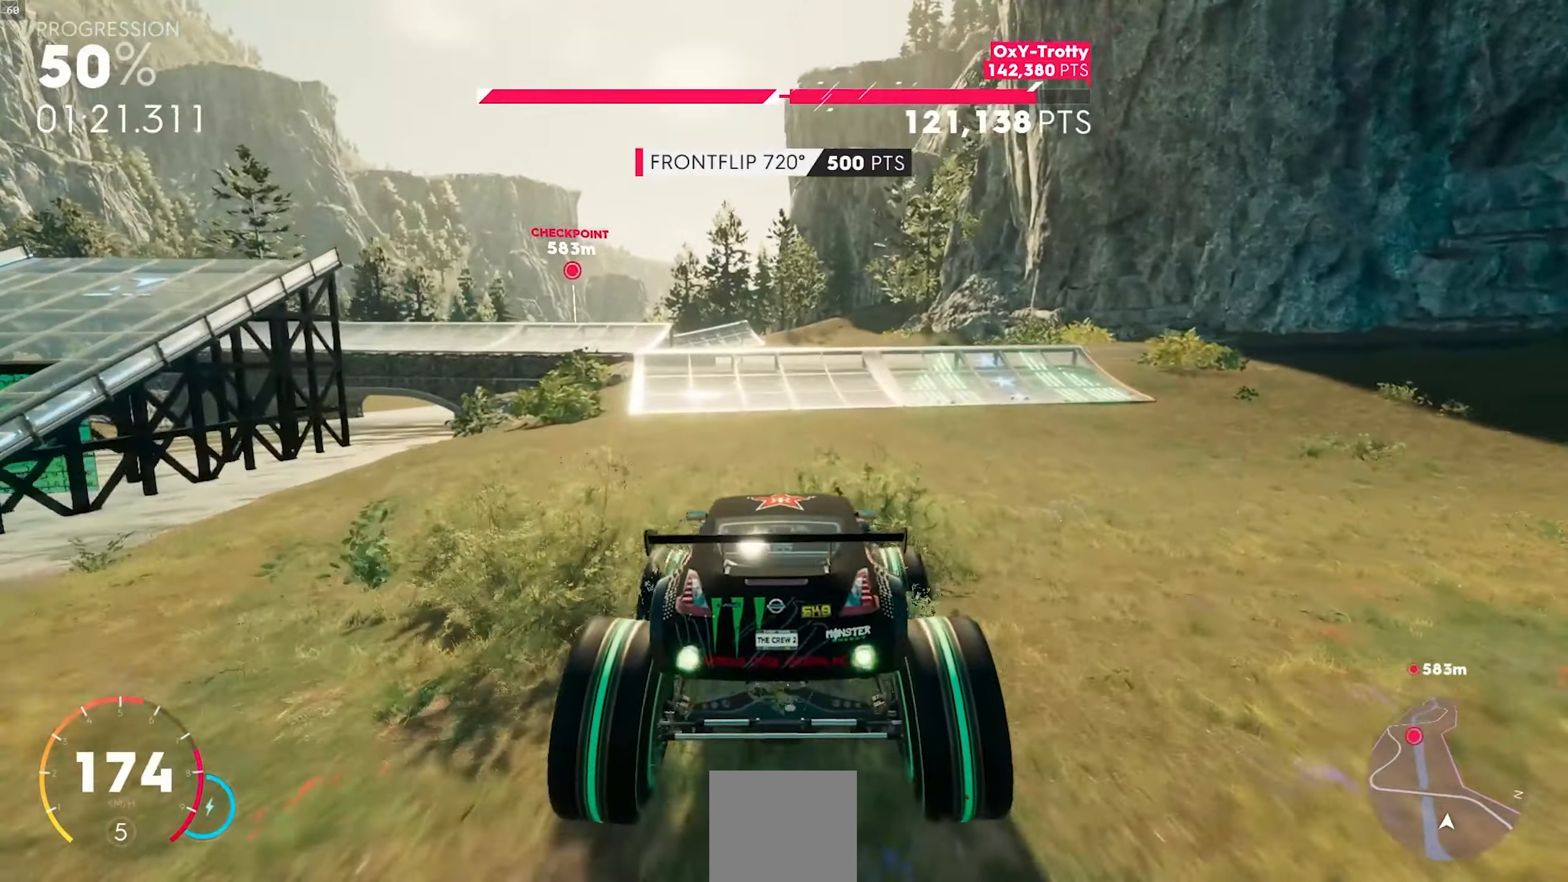
{"buttons": ["A", "R2"], "left_stick": "center", "events": [[183, "left_stick", "center"], [283, "left_stick", "down-left"], [500, "left_stick", "center"]]}
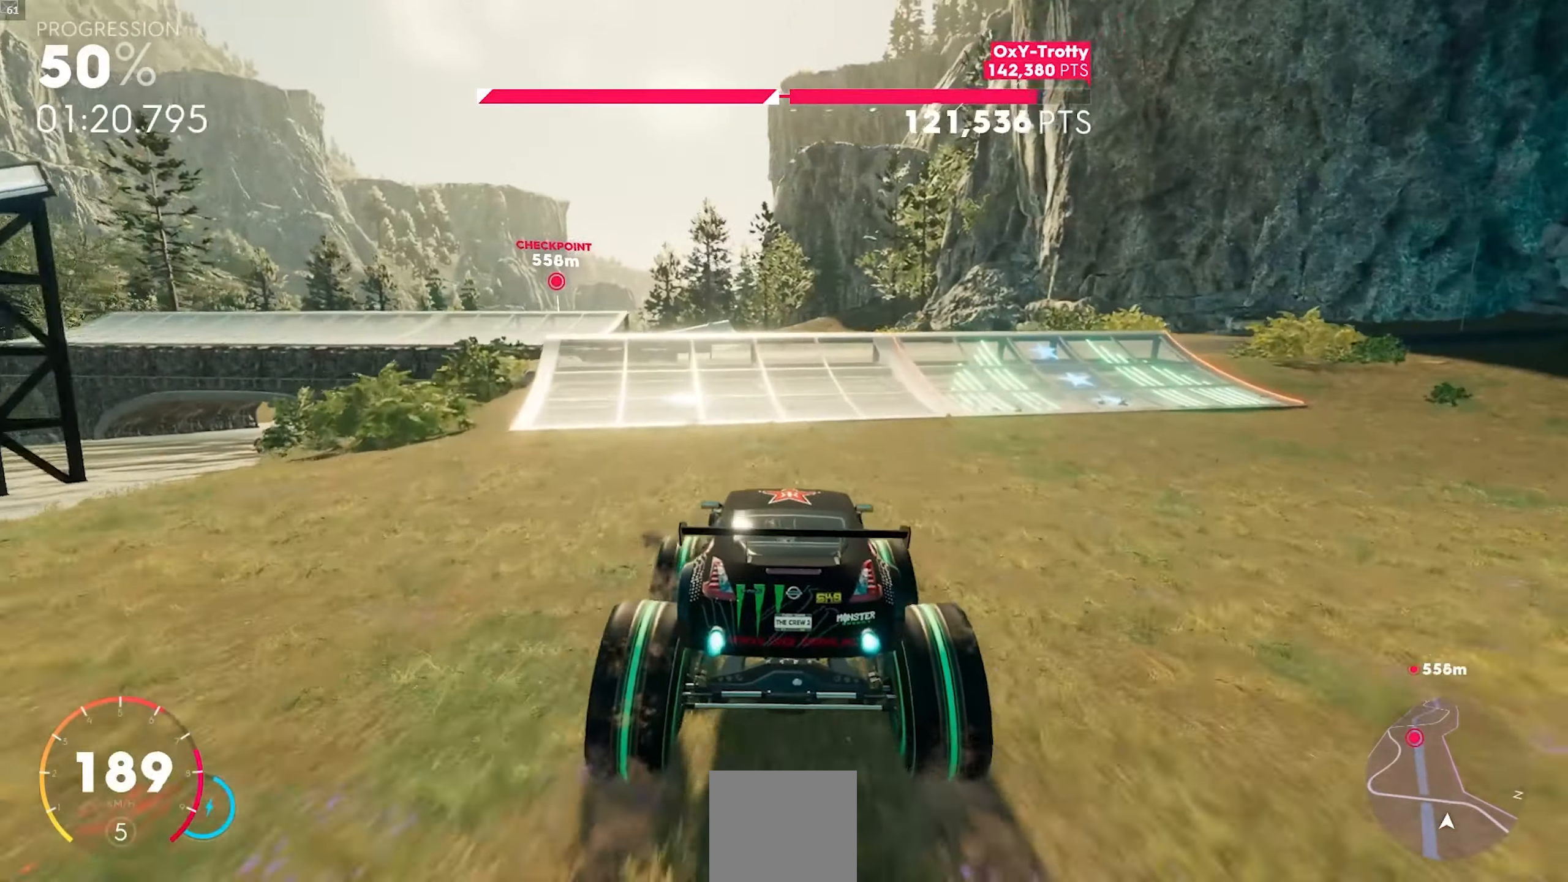
{"buttons": ["R2"], "left_stick": "center", "events": [[133, "left_stick", "down-left"], [283, "A", "up"], [283, "left_stick", "center"]]}